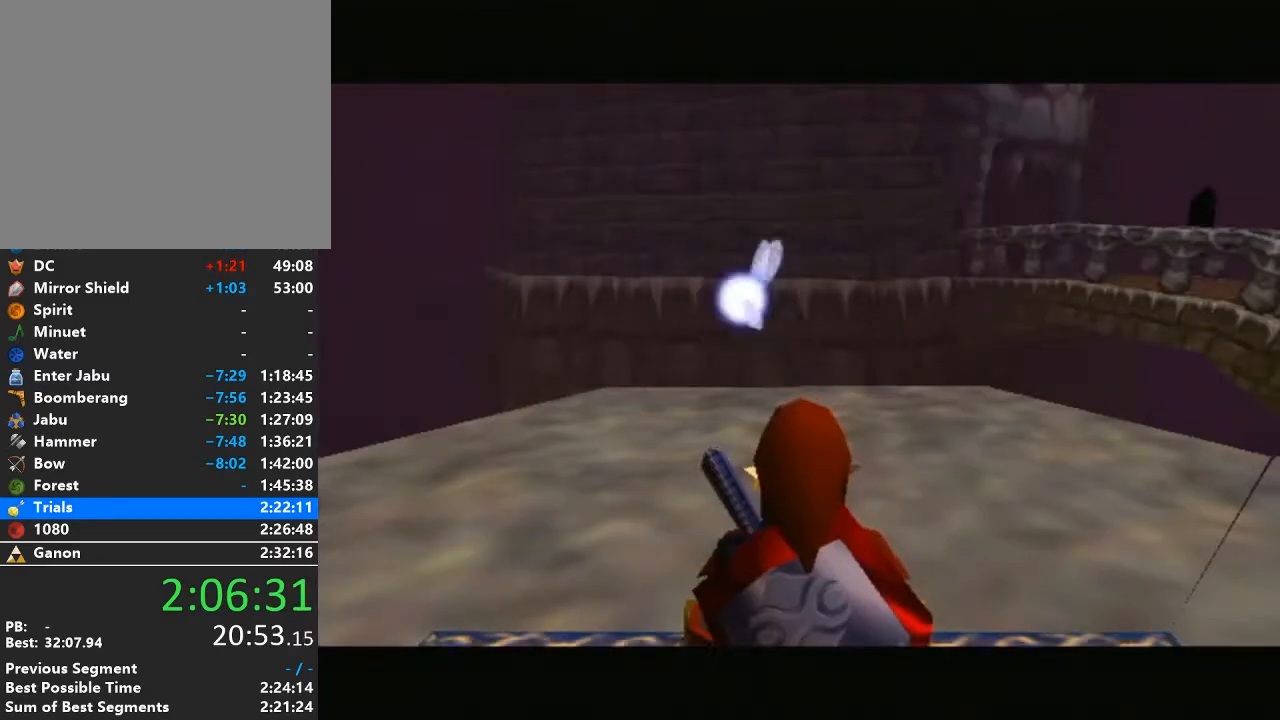
Gameplay with a controller (Nintendo layout); each line is a JSON object with the inputs held at the frame after it. "events" lists button and stick changes between this image and that frame as [ms after this image, input, new state], when the widget could be followed in between. Not read: L3 R3.
{"buttons": [], "left_stick": "up-right", "right_stick": "center", "events": [[283, "left_stick", "up"], [417, "left_stick", "up-right"]]}
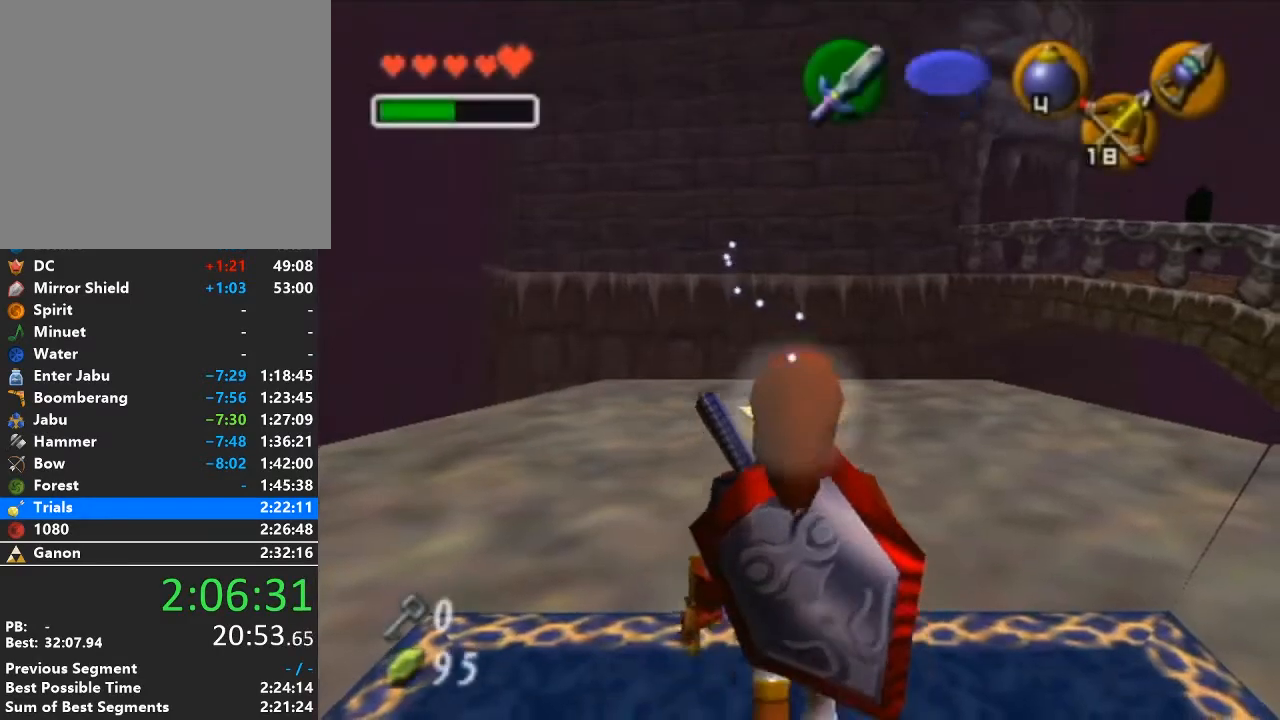
{"buttons": [], "left_stick": "up-right", "right_stick": "center", "events": [[67, "A", "down"], [283, "A", "up"]]}
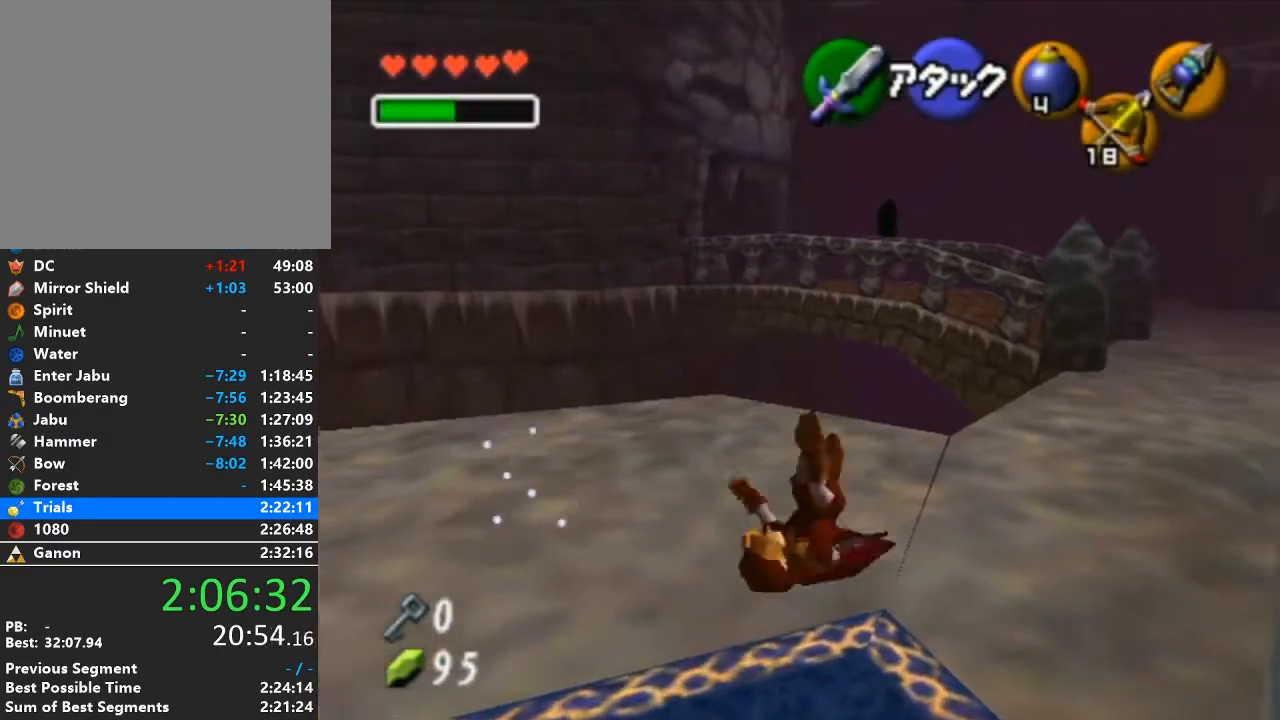
{"buttons": ["A"], "left_stick": "up", "right_stick": "center", "events": [[133, "left_stick", "up"], [383, "A", "down"]]}
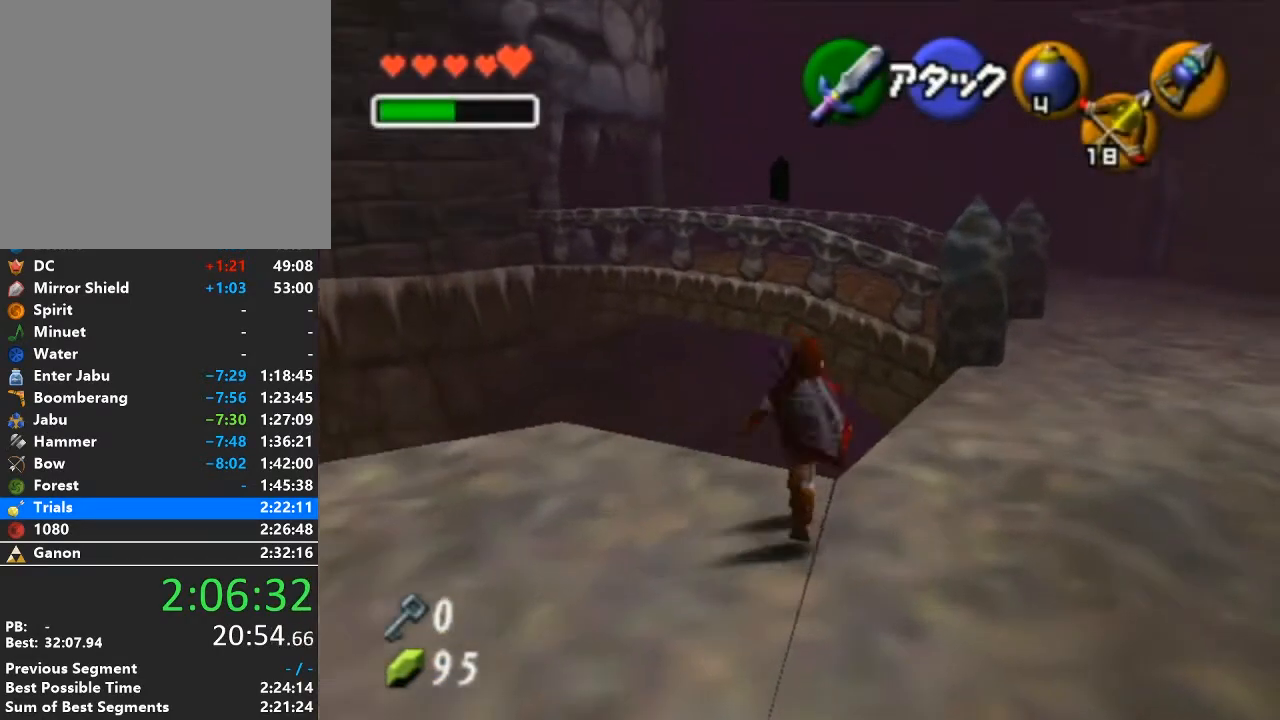
{"buttons": ["A"], "left_stick": "up", "right_stick": "center", "events": []}
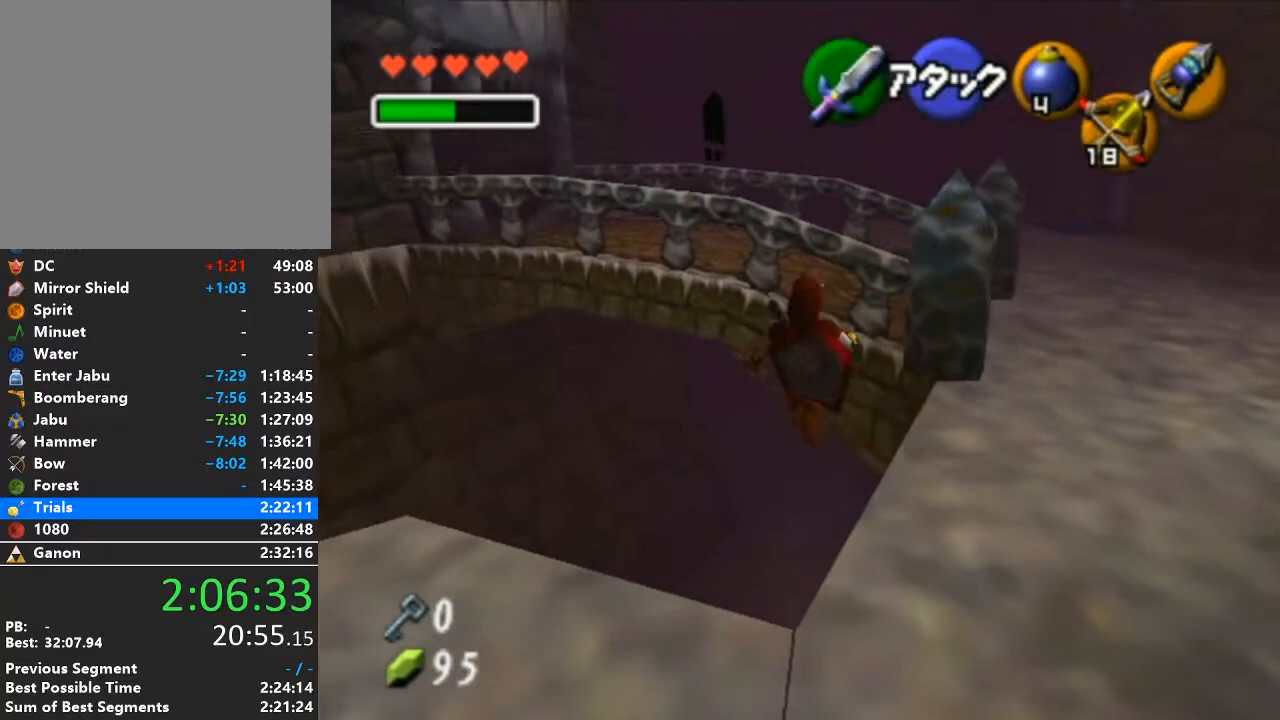
{"buttons": [], "left_stick": "up", "right_stick": "center", "events": [[133, "A", "up"]]}
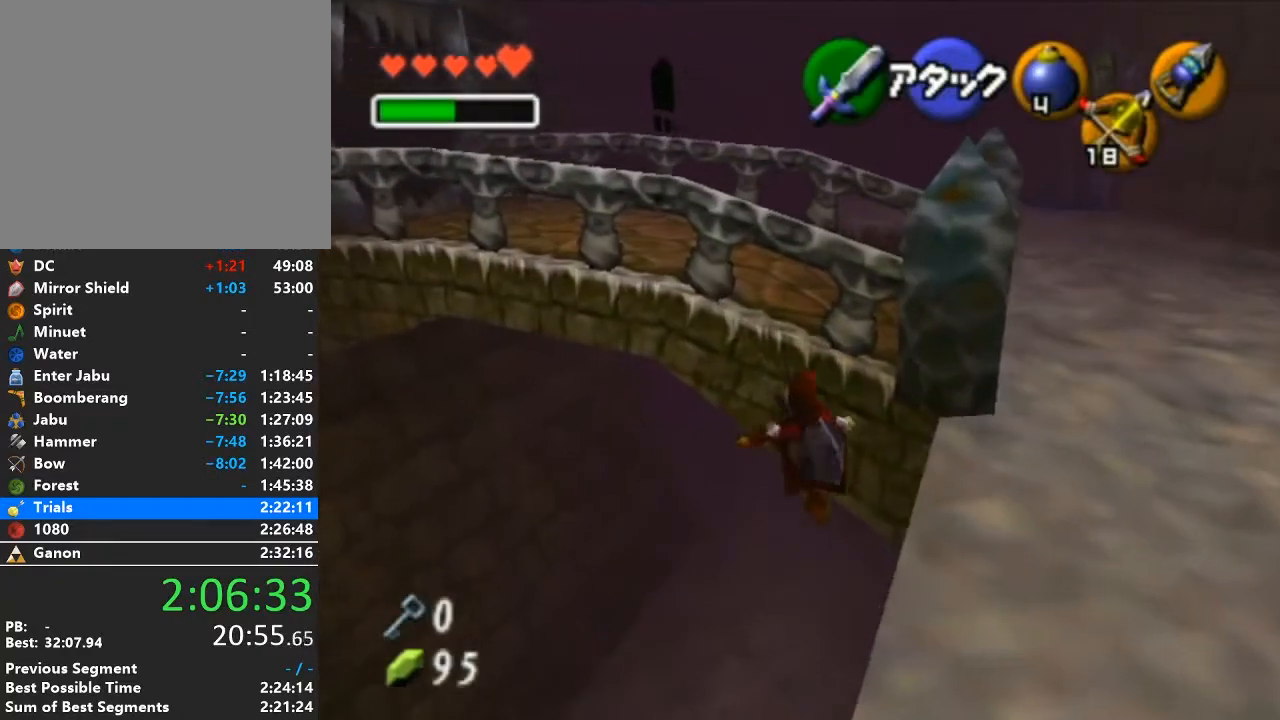
{"buttons": [], "left_stick": "up-right", "right_stick": "center", "events": [[33, "left_stick", "up-right"]]}
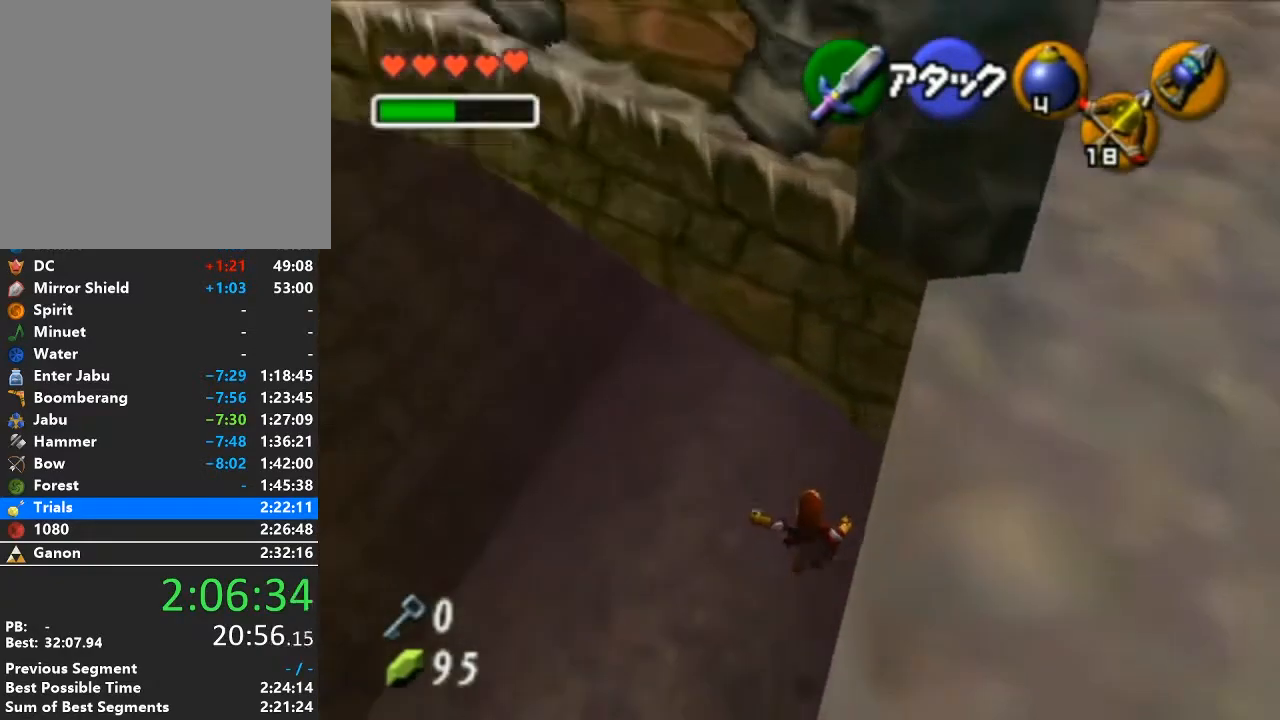
{"buttons": [], "left_stick": "up", "right_stick": "center", "events": [[67, "left_stick", "up"]]}
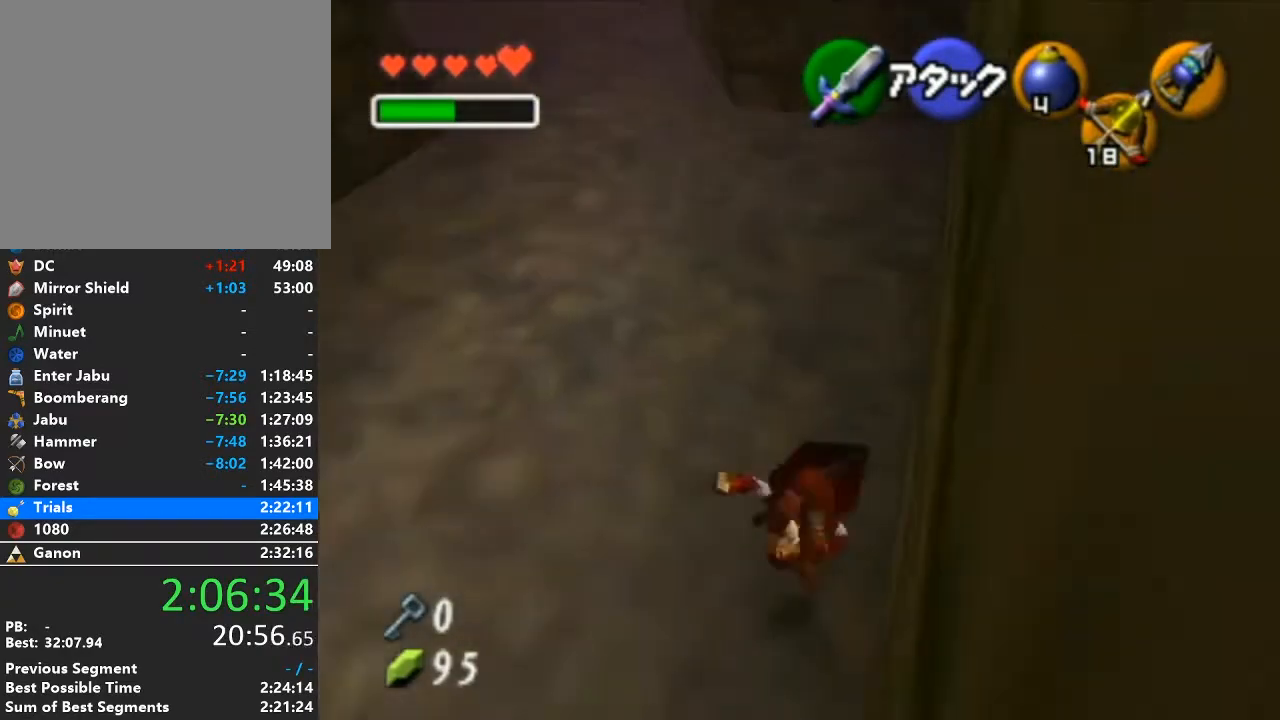
{"buttons": ["A"], "left_stick": "up", "right_stick": "center", "events": [[450, "A", "down"]]}
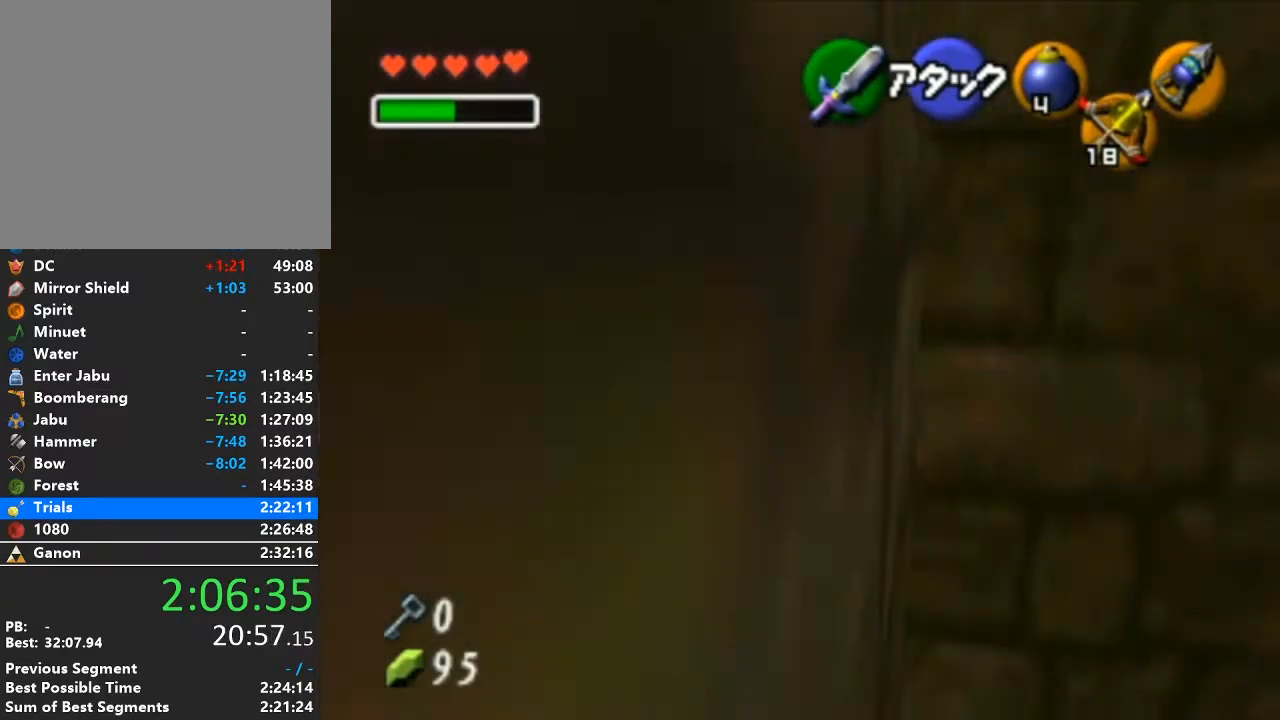
{"buttons": [], "left_stick": "down", "right_stick": "center", "events": [[233, "A", "up"], [450, "left_stick", "down"]]}
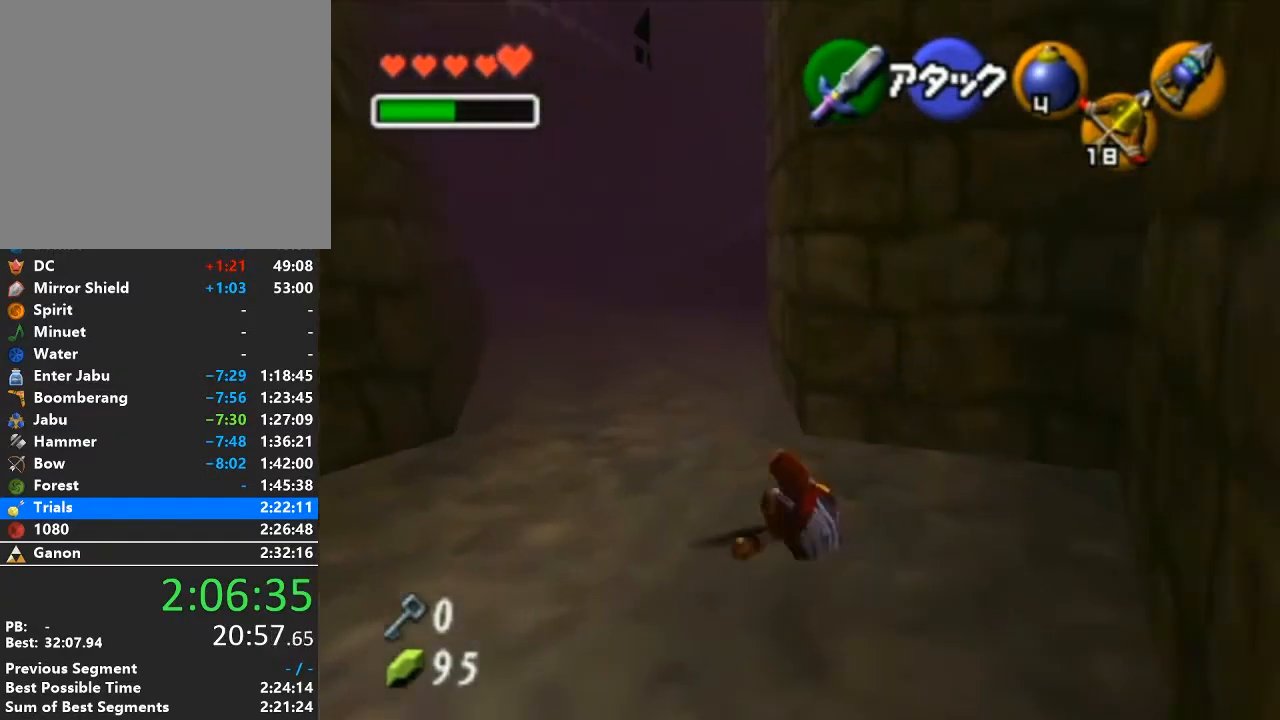
{"buttons": [], "left_stick": "down", "right_stick": "center", "events": [[233, "A", "down"], [500, "A", "up"]]}
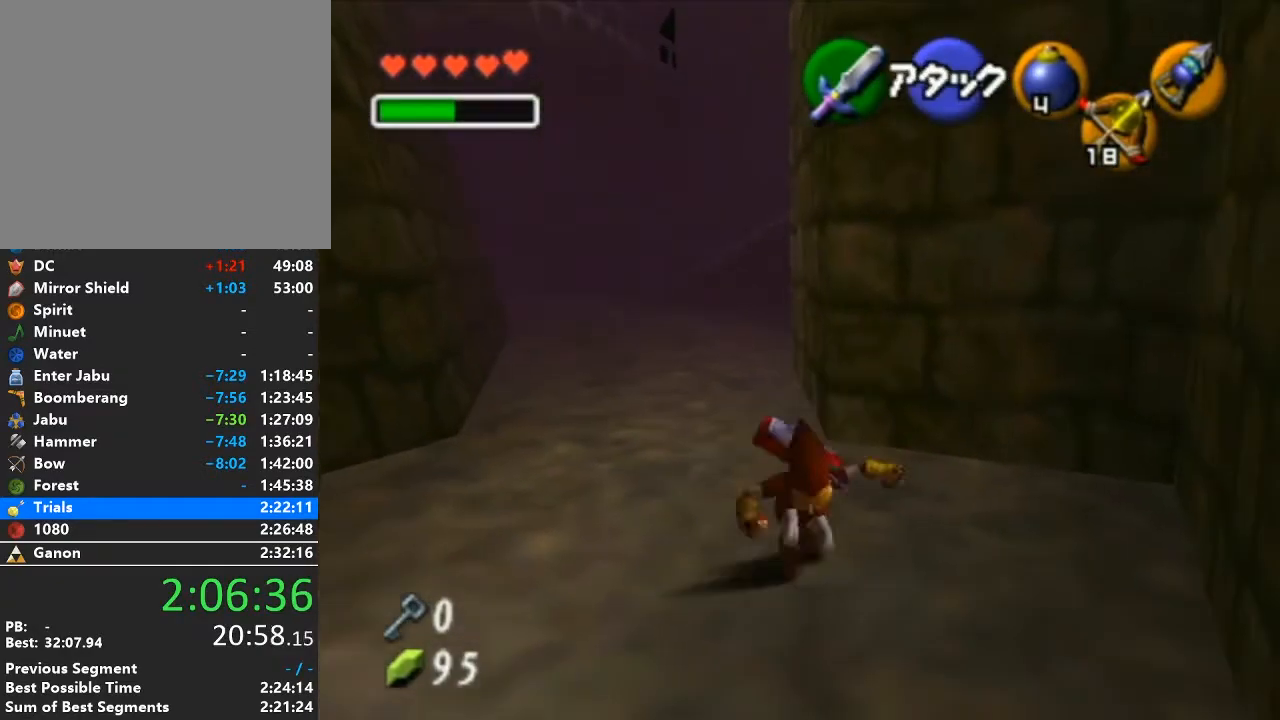
{"buttons": [], "left_stick": "down", "right_stick": "center", "events": []}
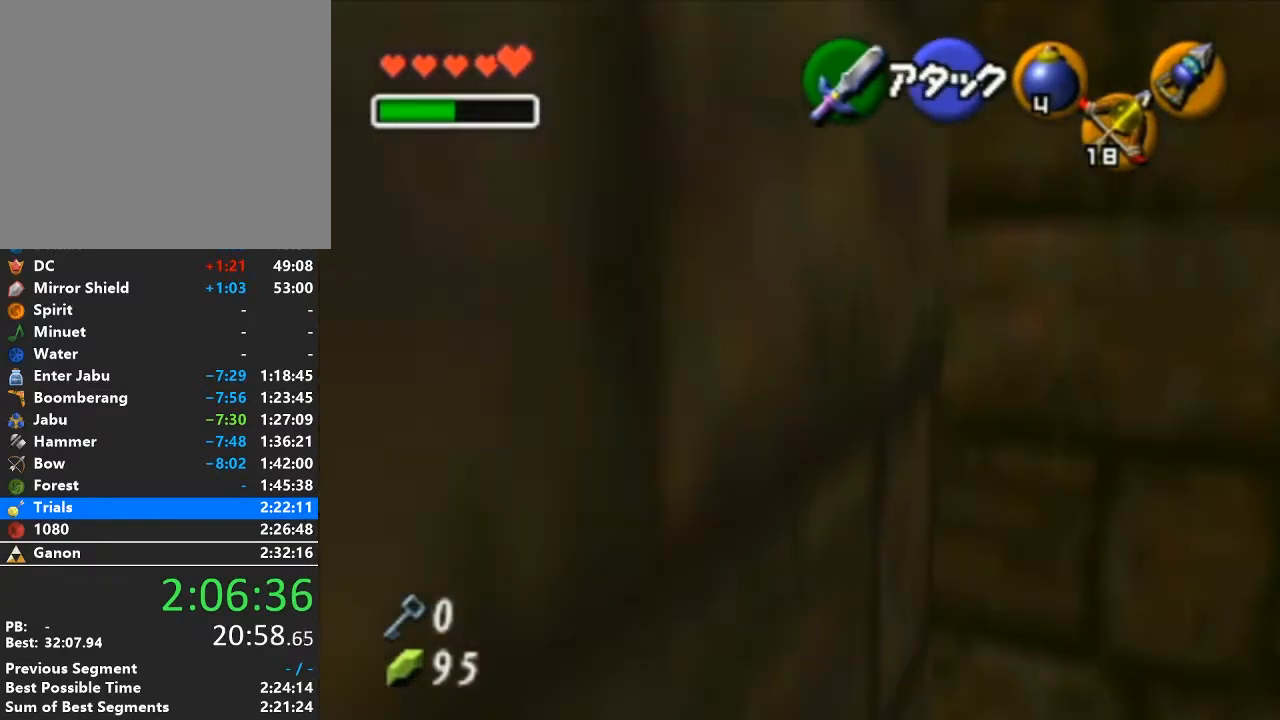
{"buttons": ["A"], "left_stick": "down-right", "right_stick": "center", "events": [[383, "left_stick", "down-right"], [500, "A", "down"]]}
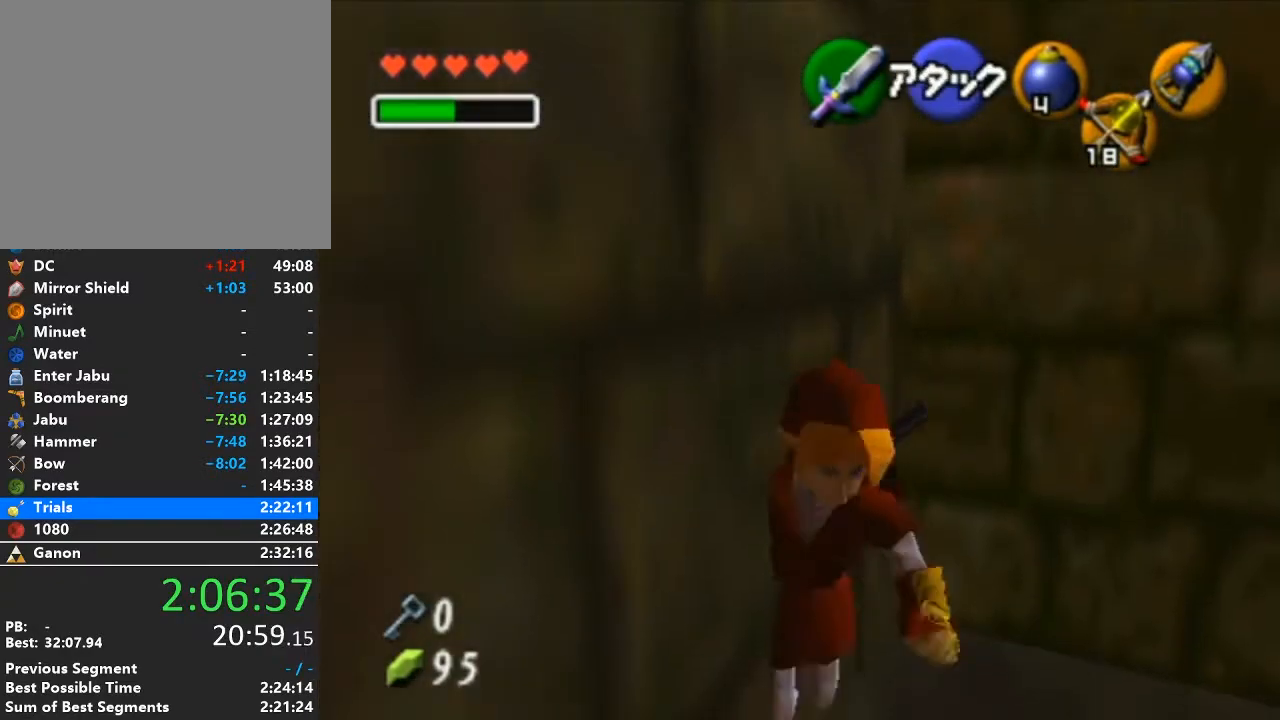
{"buttons": [], "left_stick": "up", "right_stick": "center", "events": [[67, "L1", "down"], [133, "left_stick", "up-right"], [200, "A", "up"], [217, "L1", "up"], [217, "left_stick", "up"]]}
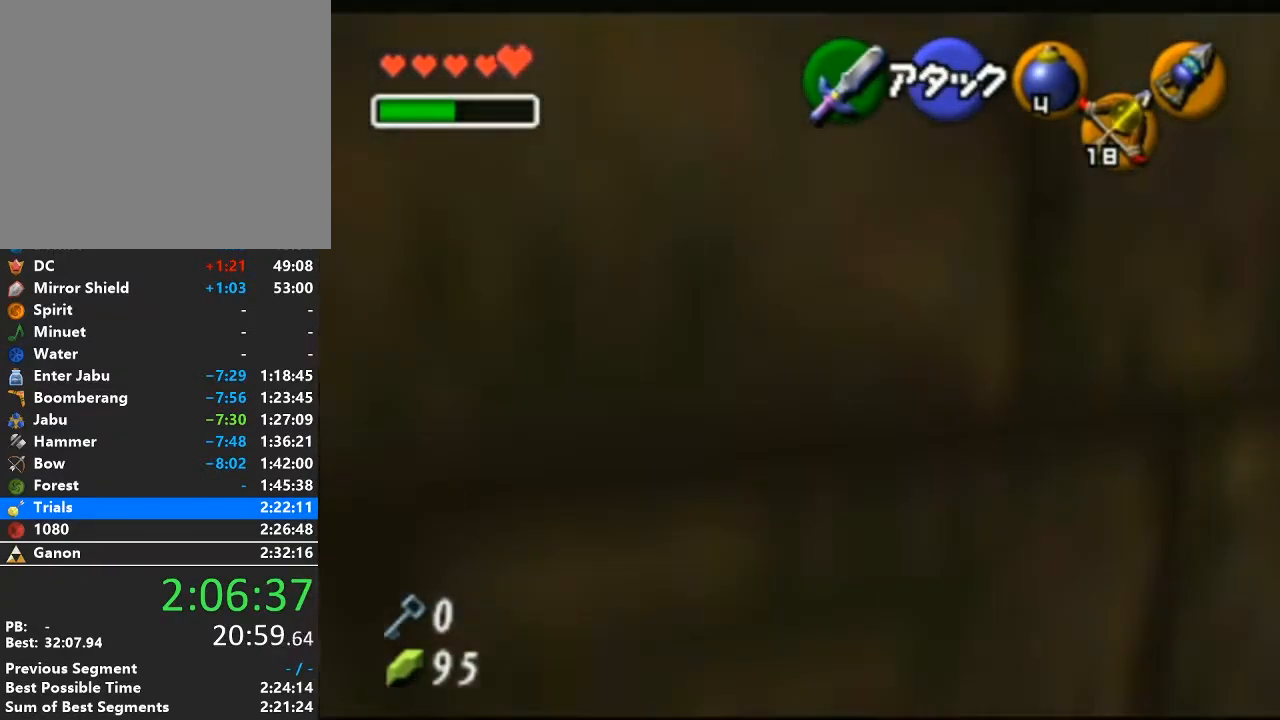
{"buttons": ["A"], "left_stick": "up", "right_stick": "center", "events": [[350, "A", "down"]]}
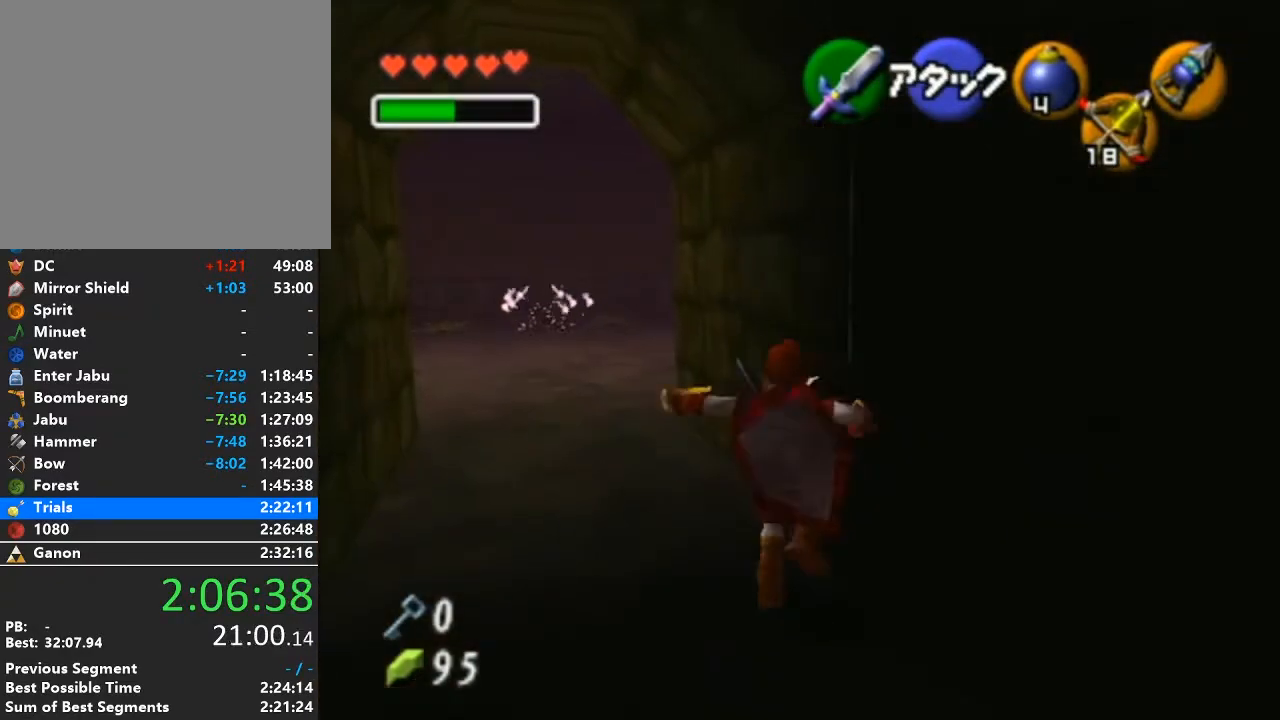
{"buttons": [], "left_stick": "up-left", "right_stick": "center", "events": [[67, "A", "up"], [383, "left_stick", "up-left"]]}
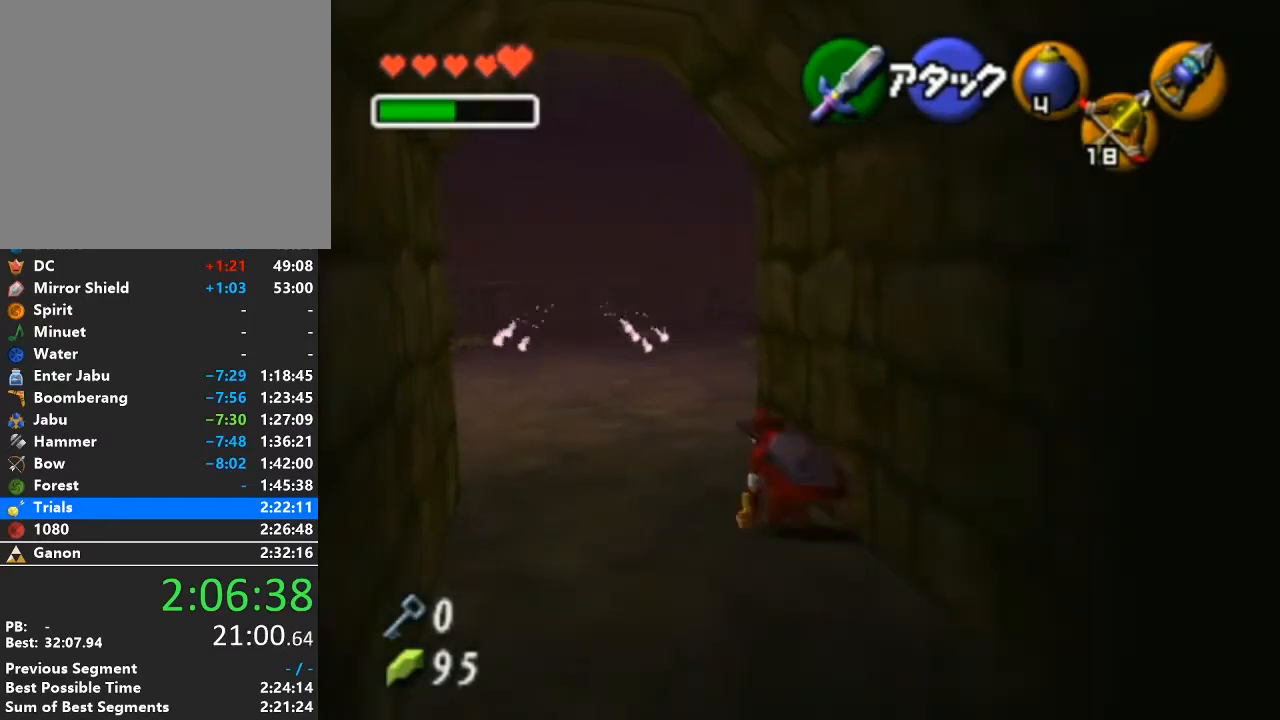
{"buttons": [], "left_stick": "up", "right_stick": "center", "events": [[100, "A", "down"], [350, "A", "up"], [483, "left_stick", "up"]]}
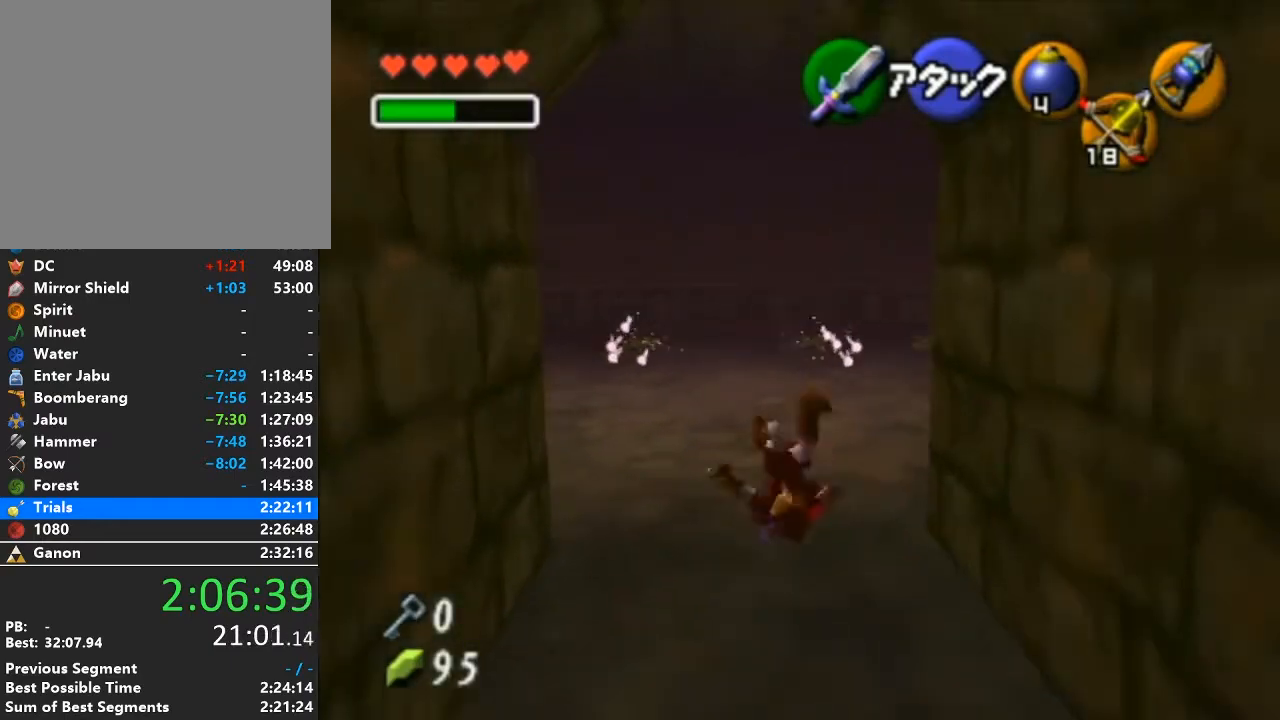
{"buttons": [], "left_stick": "up", "right_stick": "center", "events": []}
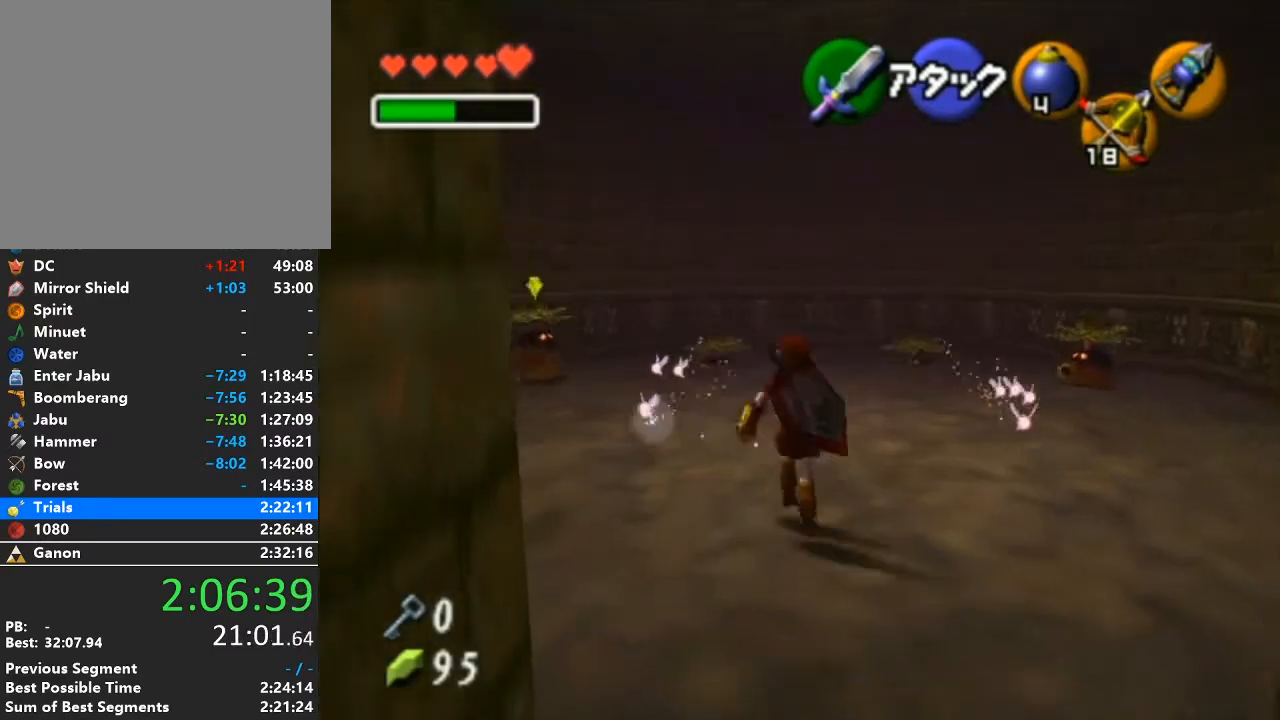
{"buttons": [], "left_stick": "up", "right_stick": "center", "events": []}
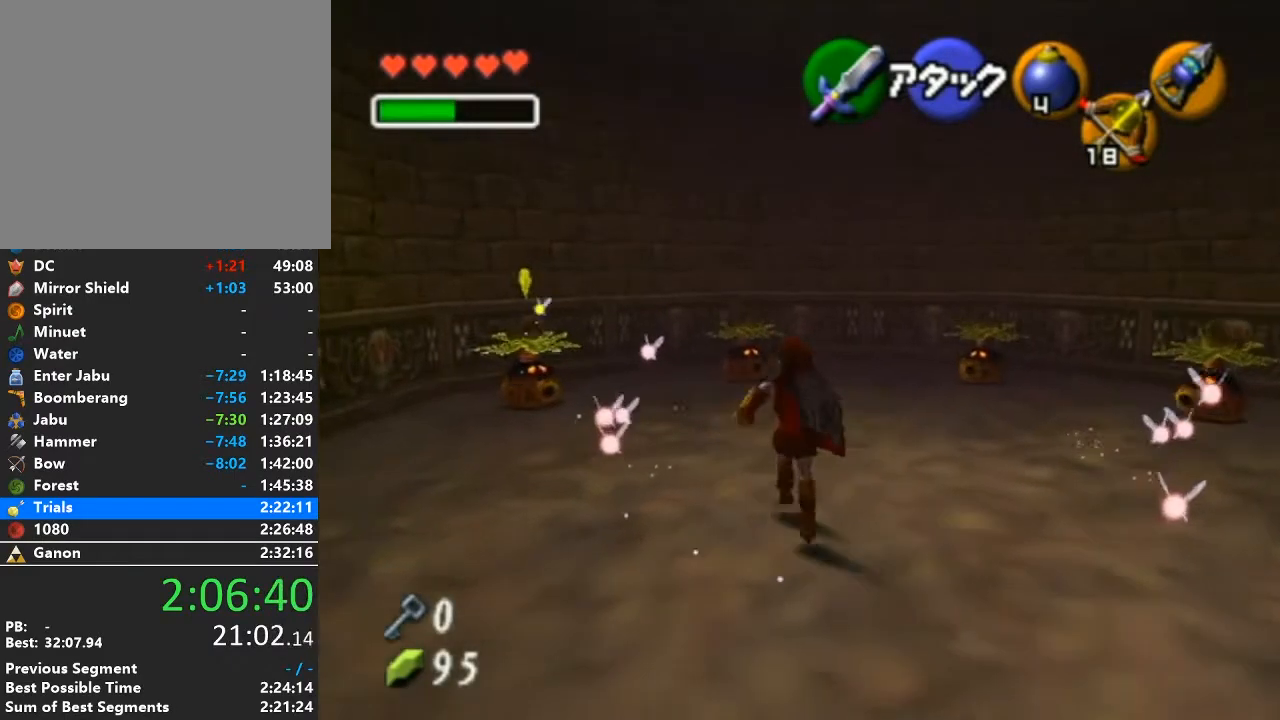
{"buttons": ["X", "L1"], "left_stick": "up", "right_stick": "center", "events": [[33, "L1", "down"], [33, "X", "down"], [383, "L1", "up"], [450, "L1", "down"]]}
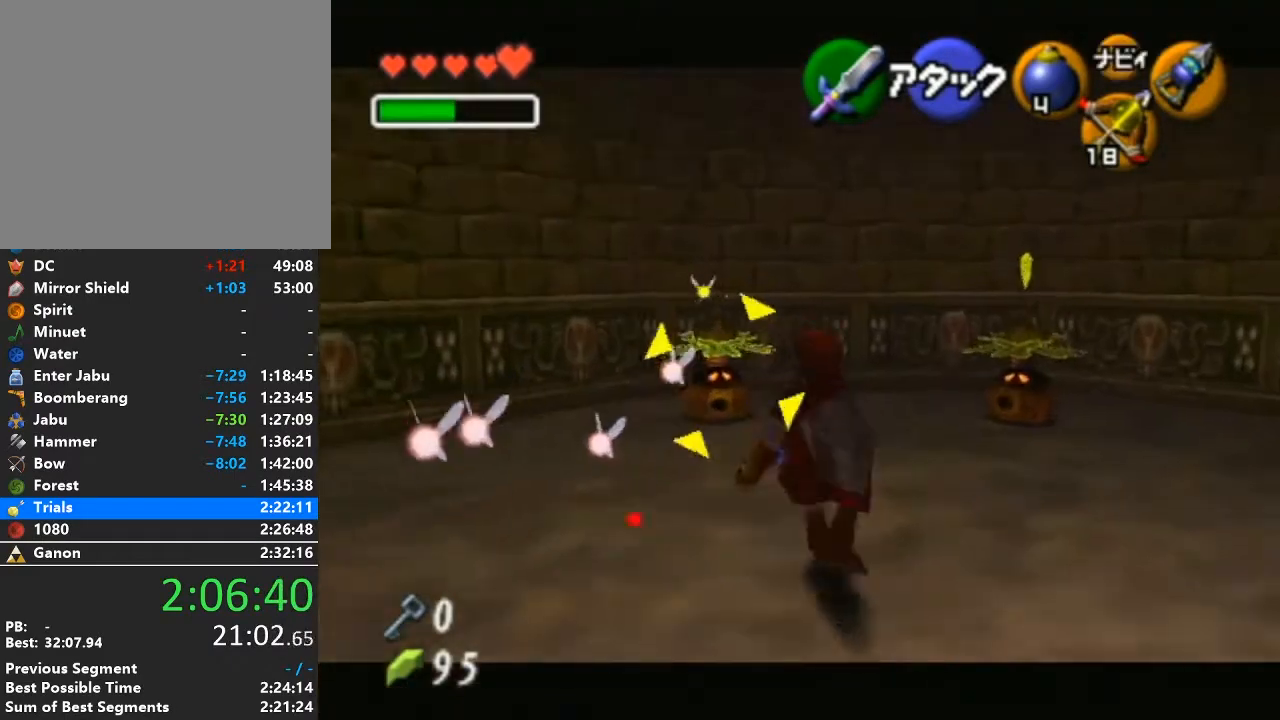
{"buttons": ["L1"], "left_stick": "up", "right_stick": "center", "events": [[417, "X", "up"]]}
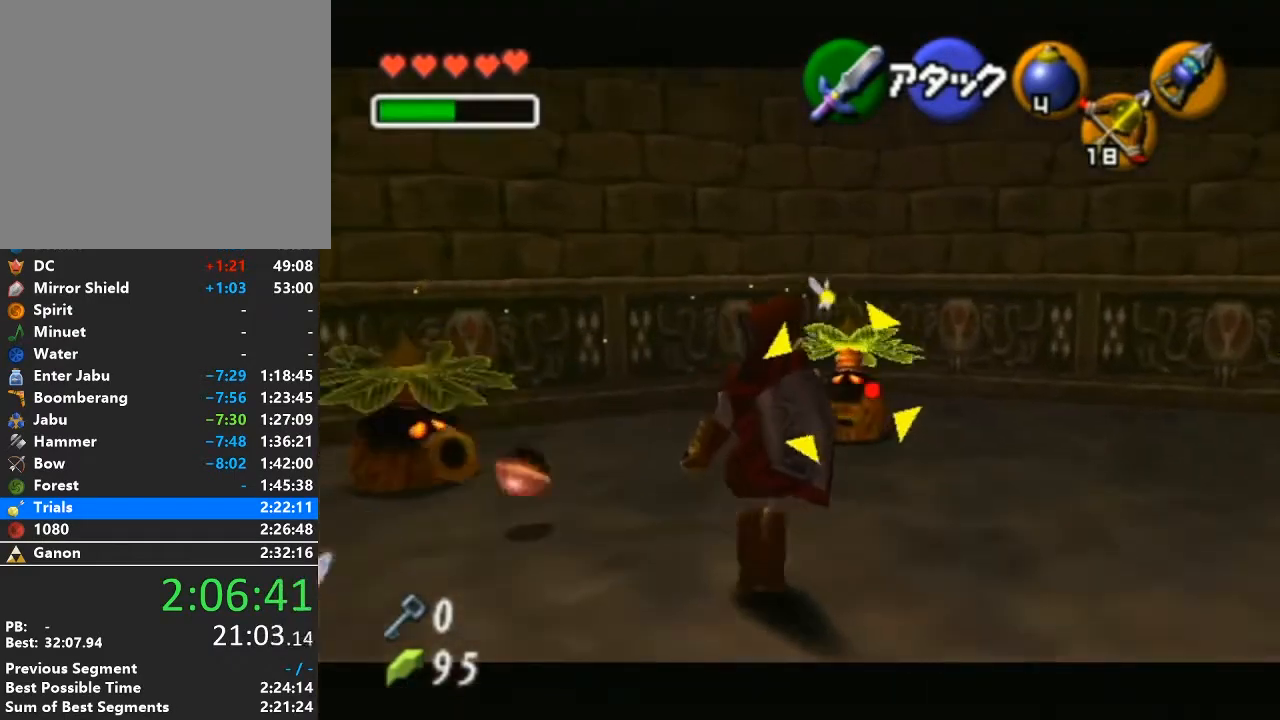
{"buttons": ["L1"], "left_stick": "up", "right_stick": "center", "events": []}
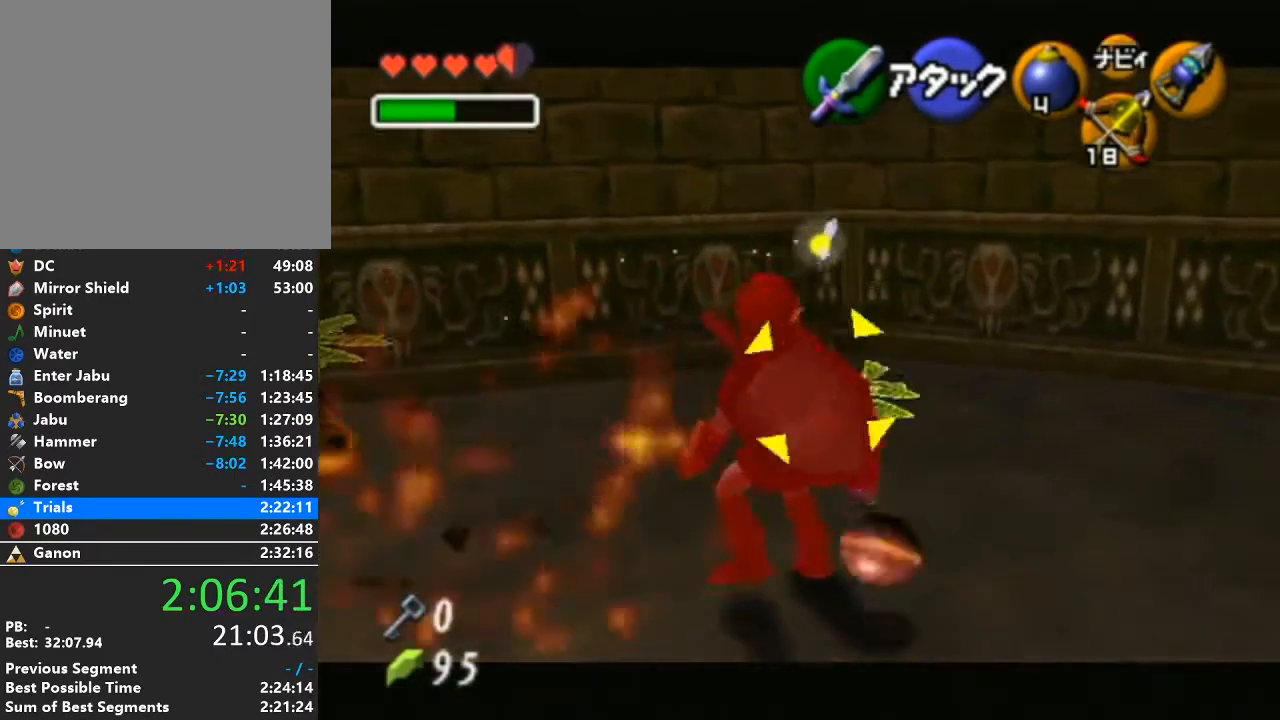
{"buttons": ["X", "L1"], "left_stick": "down", "right_stick": "center", "events": [[33, "L1", "up"], [167, "left_stick", "center"], [350, "L1", "down"], [417, "X", "down"], [500, "left_stick", "down"]]}
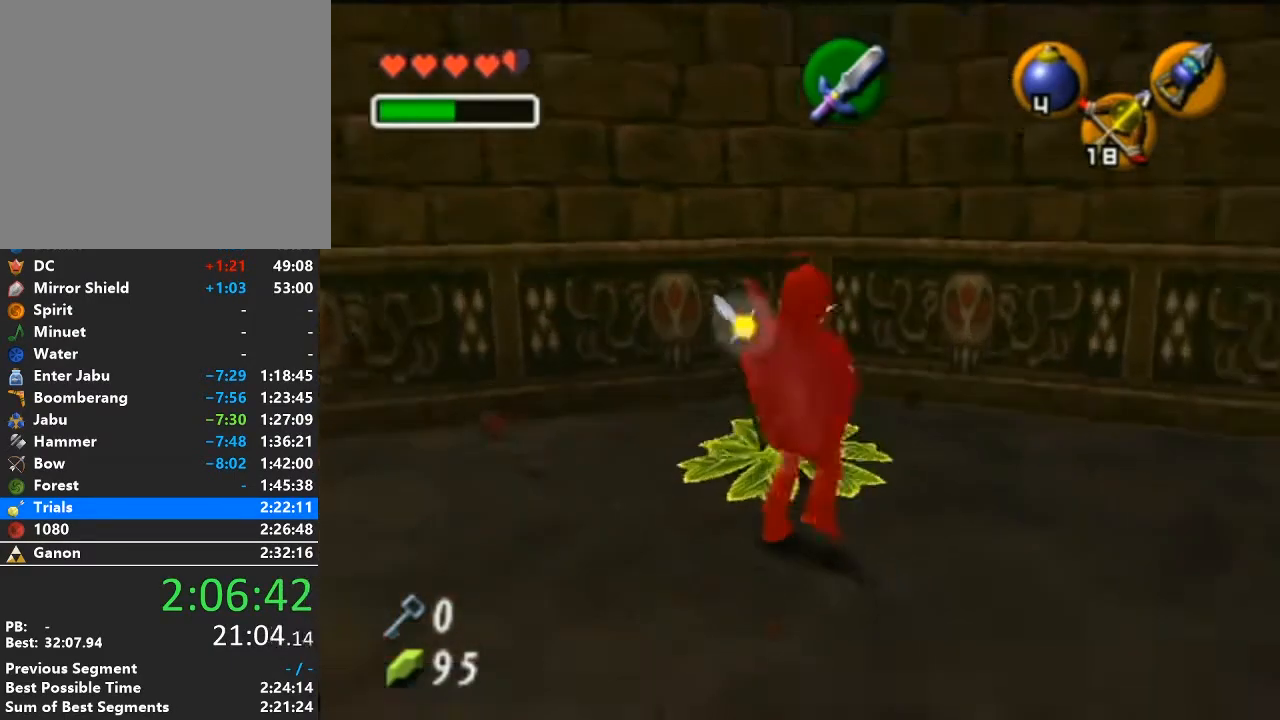
{"buttons": ["X", "L1"], "left_stick": "down", "right_stick": "center", "events": []}
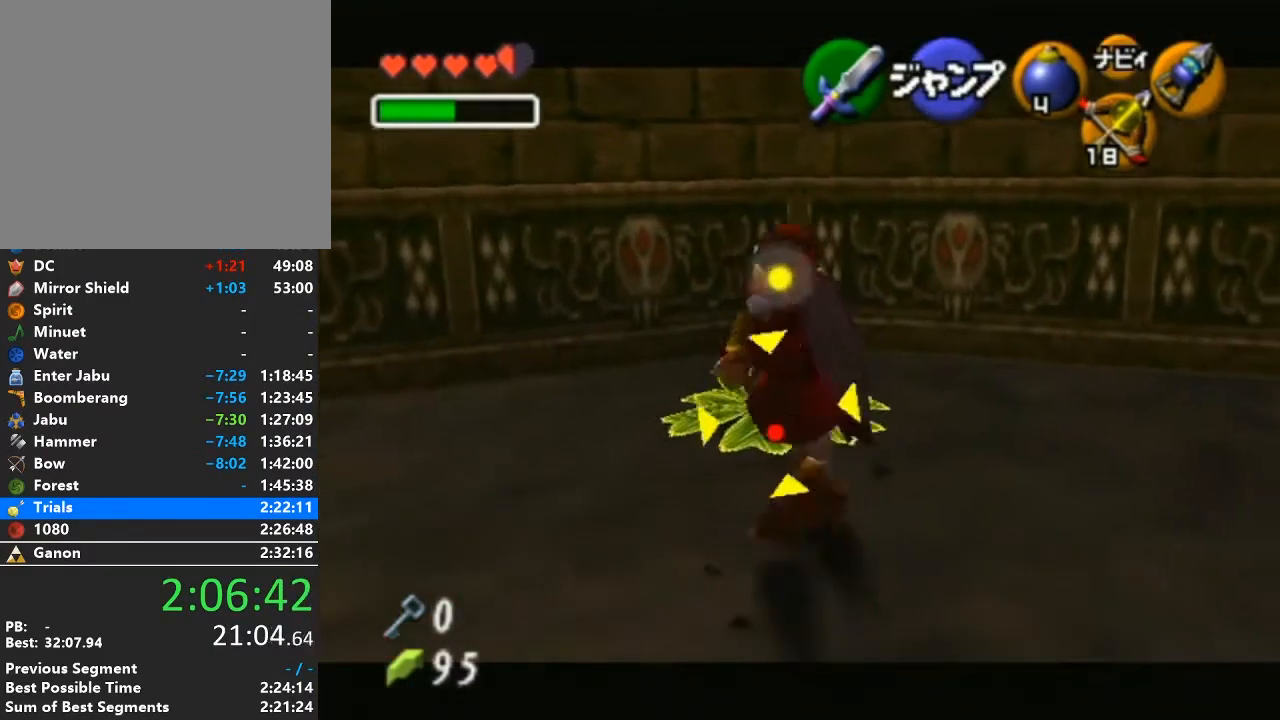
{"buttons": ["X", "L1"], "left_stick": "down", "right_stick": "center", "events": []}
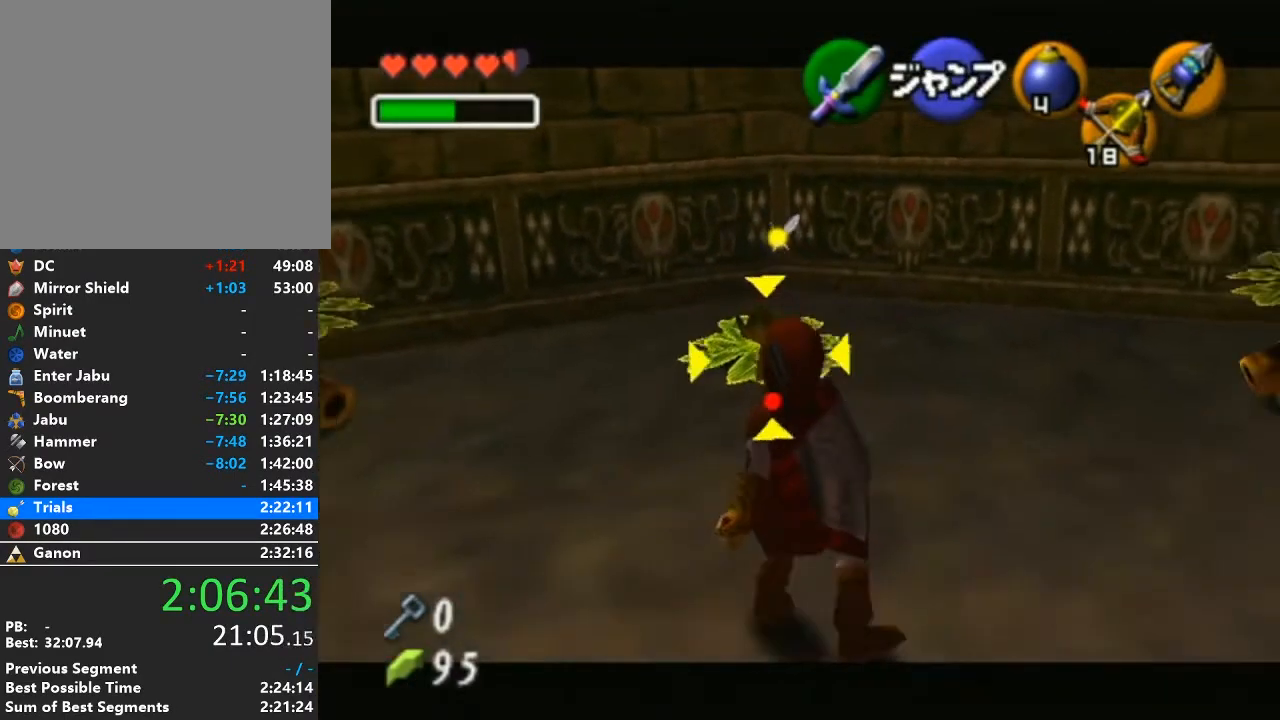
{"buttons": ["X", "L1"], "left_stick": "up", "right_stick": "center", "events": [[383, "left_stick", "center"], [450, "left_stick", "up"]]}
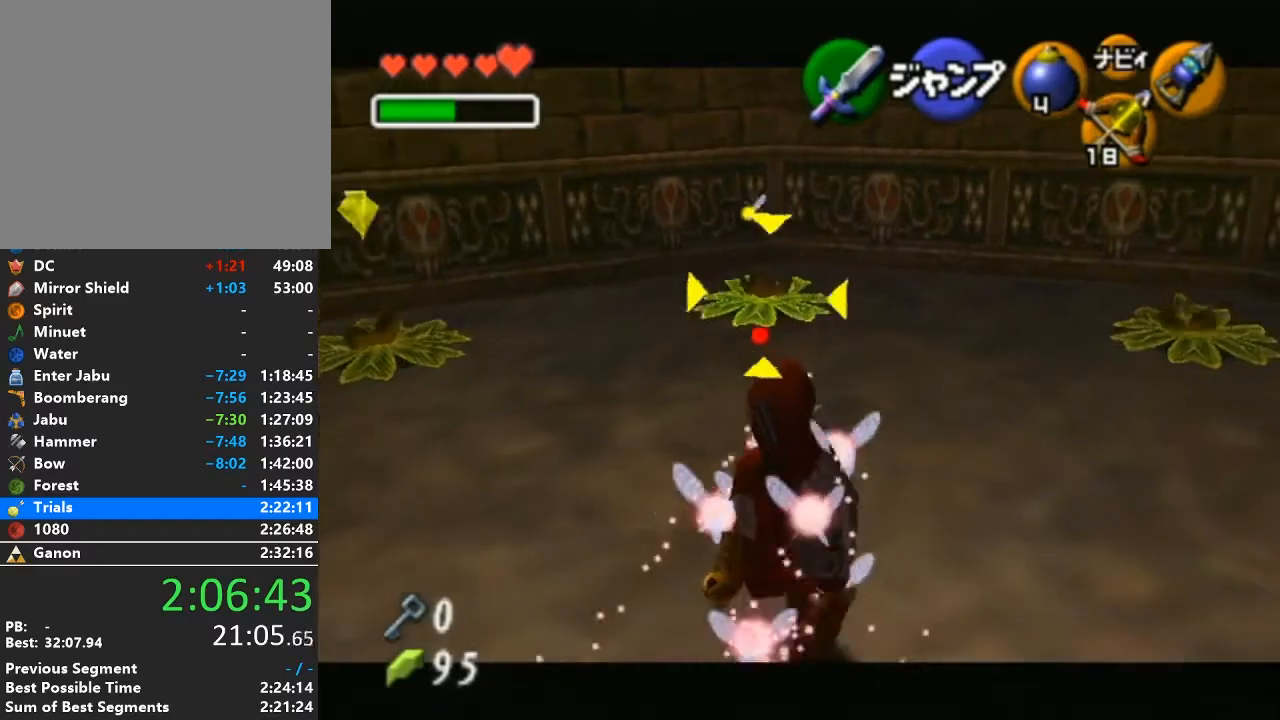
{"buttons": ["L1"], "left_stick": "center", "right_stick": "center", "events": [[383, "left_stick", "center"], [450, "X", "up"]]}
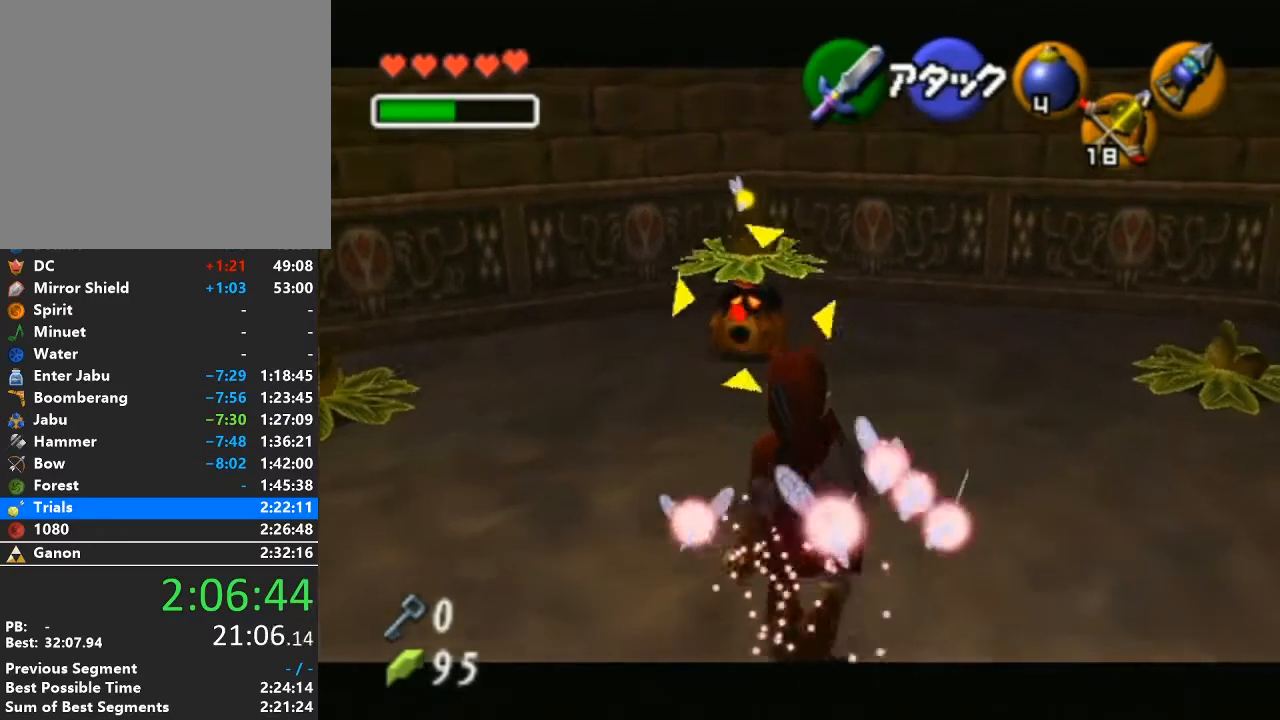
{"buttons": ["L1"], "left_stick": "up-left", "right_stick": "center", "events": [[317, "left_stick", "up-left"]]}
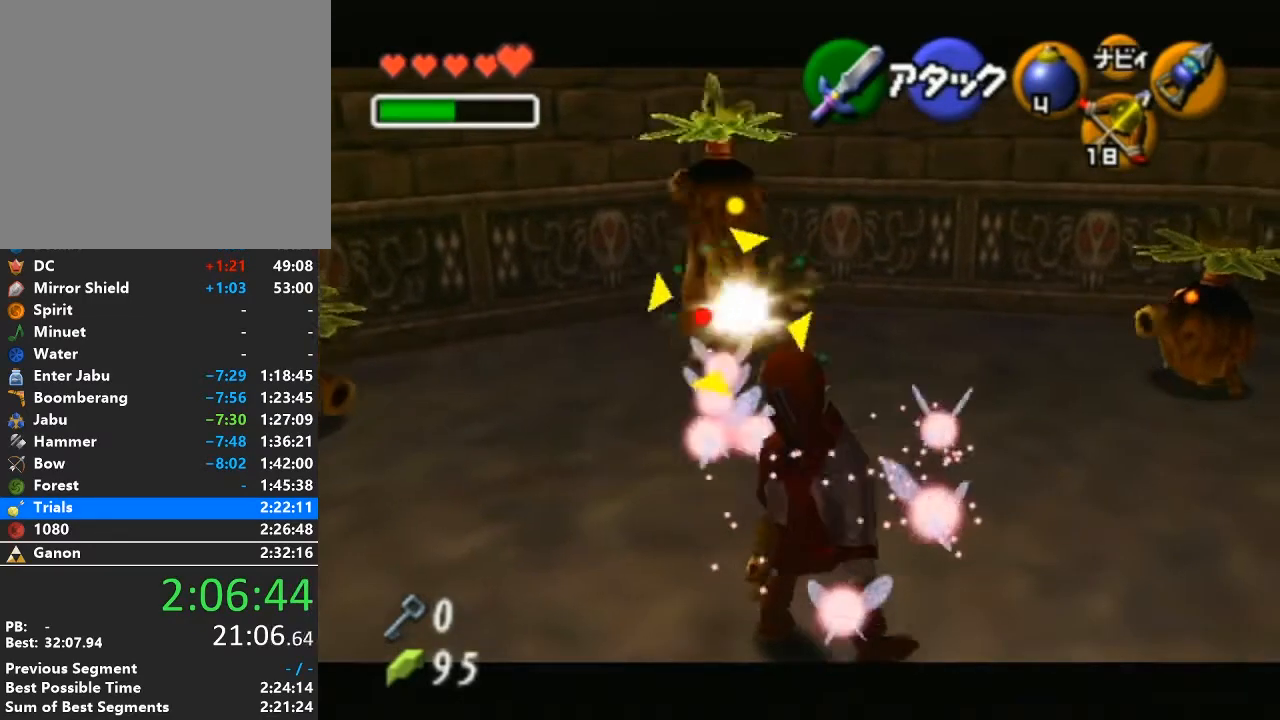
{"buttons": ["A"], "left_stick": "up", "right_stick": "center", "events": [[67, "L1", "up"], [133, "left_stick", "up"], [483, "A", "down"]]}
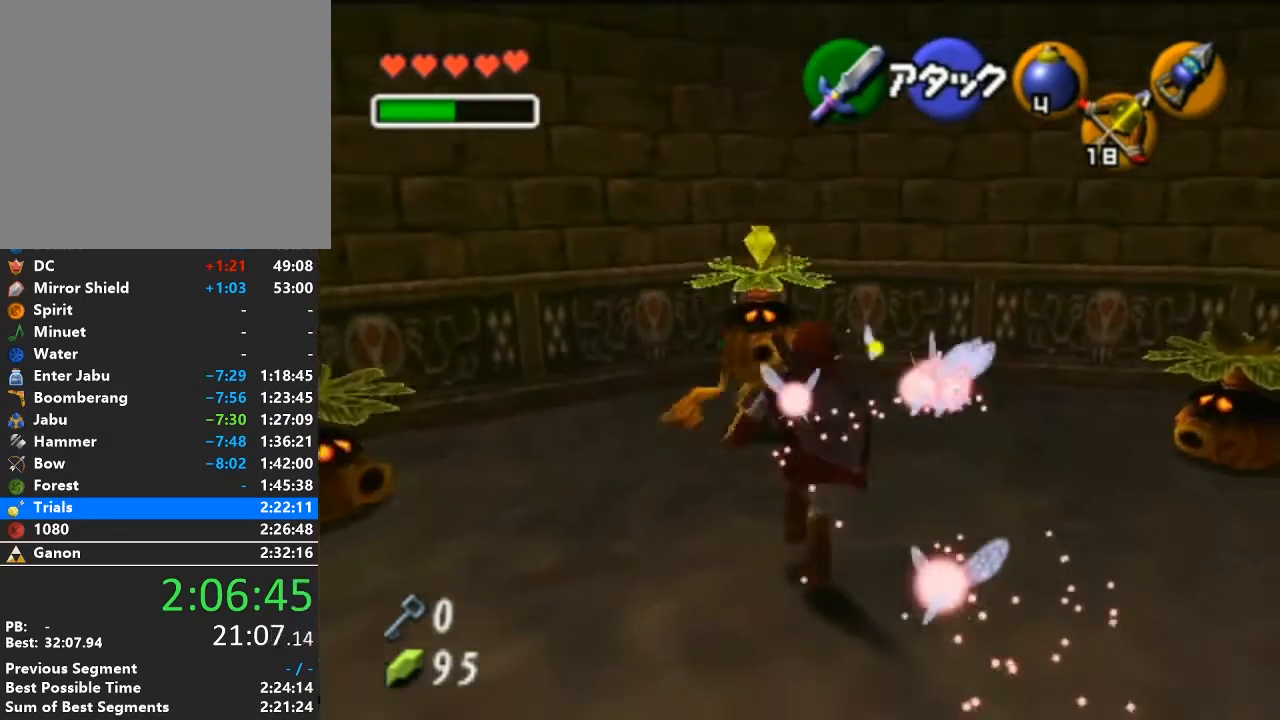
{"buttons": ["A", "L1"], "left_stick": "center", "right_stick": "center", "events": [[67, "A", "up"], [100, "L1", "down"], [167, "A", "down"], [167, "left_stick", "center"], [200, "L1", "up"], [250, "A", "up"], [283, "L1", "down"], [317, "A", "down"], [383, "A", "up"], [383, "L1", "up"], [450, "A", "down"], [450, "L1", "down"]]}